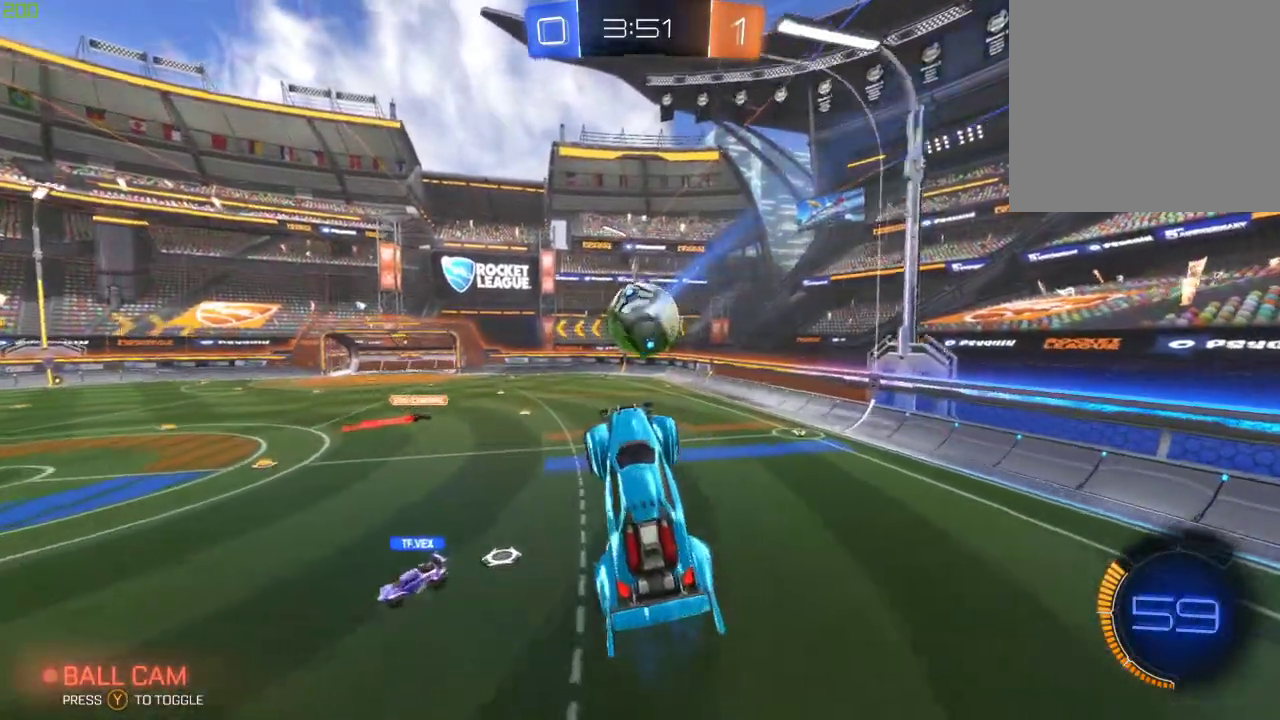
Gameplay with a controller (Xbox layout); each line is a JSON object with the inputs held at the frame after it. "events" lists button and stick changes between this image and that frame as [ms after this image, input, new state], when the widget could be followed in between.
{"buttons": ["R2"], "left_stick": "right", "right_stick": "center", "events": [[17, "left_stick", "up"], [150, "left_stick", "center"], [350, "left_stick", "up"], [500, "left_stick", "right"]]}
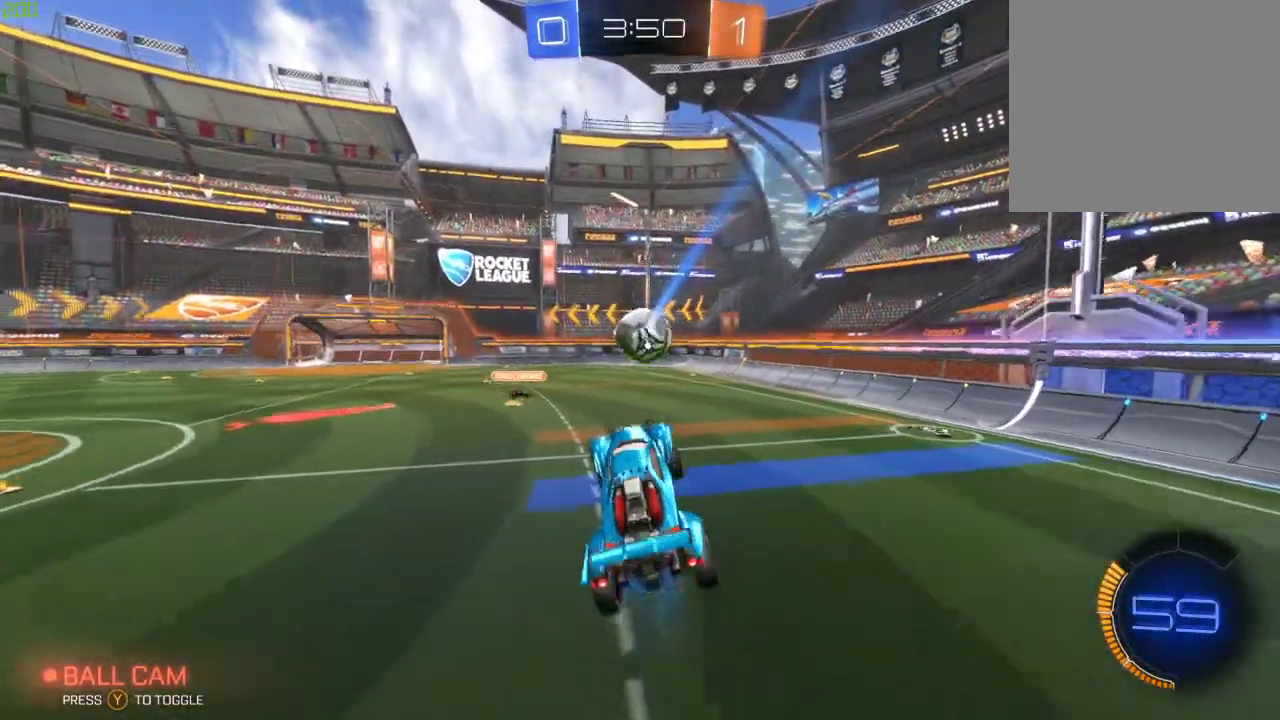
{"buttons": ["R2"], "left_stick": "right", "right_stick": "center", "events": [[67, "left_stick", "center"], [233, "left_stick", "right"]]}
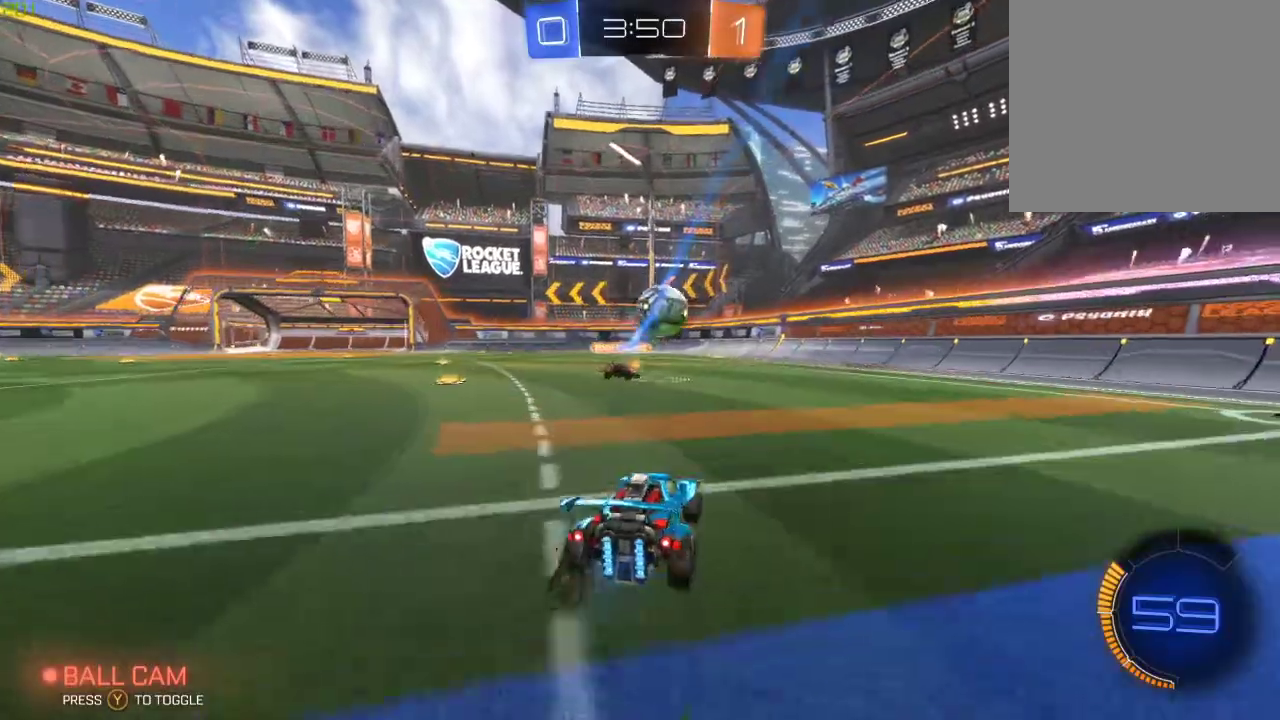
{"buttons": ["R2"], "left_stick": "down-left", "right_stick": "center", "events": [[267, "left_stick", "left"], [283, "R2", "up"], [300, "Y", "down"], [333, "left_stick", "down-left"], [400, "Y", "up"], [483, "R2", "down"]]}
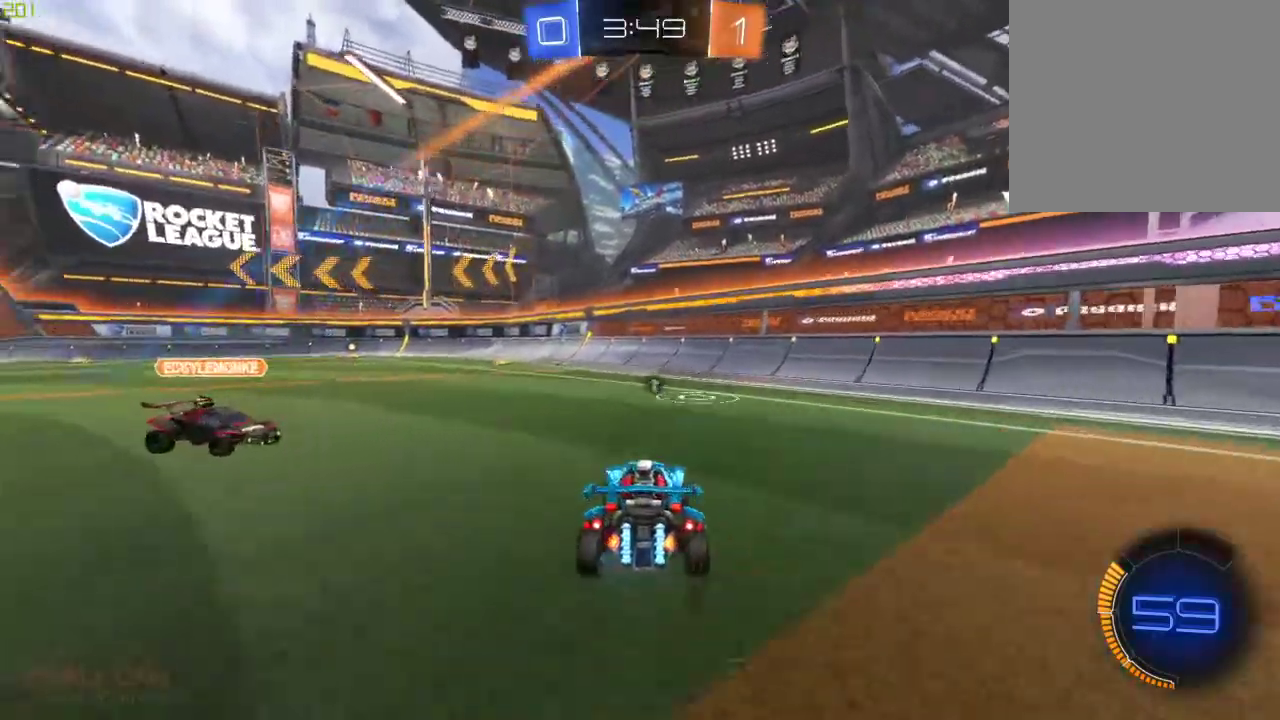
{"buttons": ["R2"], "left_stick": "down-left", "right_stick": "center", "events": [[117, "X", "down"], [217, "Y", "down"], [317, "X", "up"], [333, "Y", "up"]]}
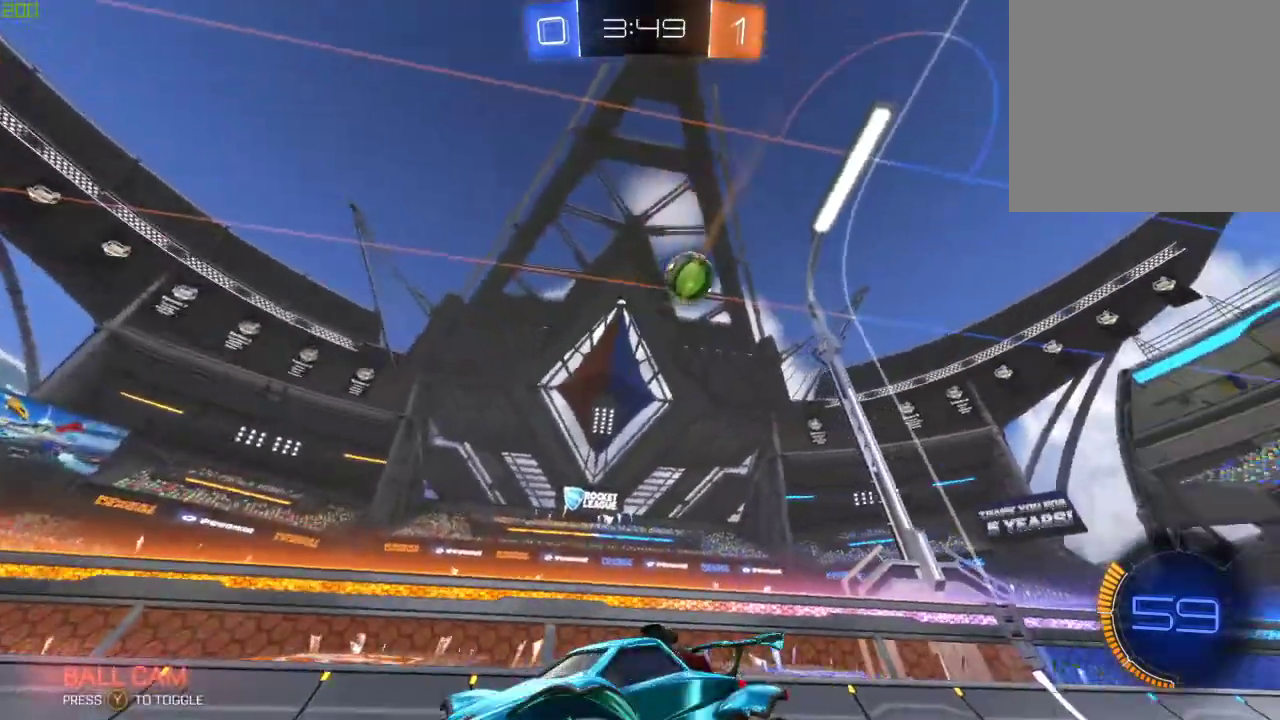
{"buttons": ["R2"], "left_stick": "down-left", "right_stick": "center", "events": [[67, "Y", "down"], [167, "Y", "up"], [233, "X", "down"], [300, "X", "up"]]}
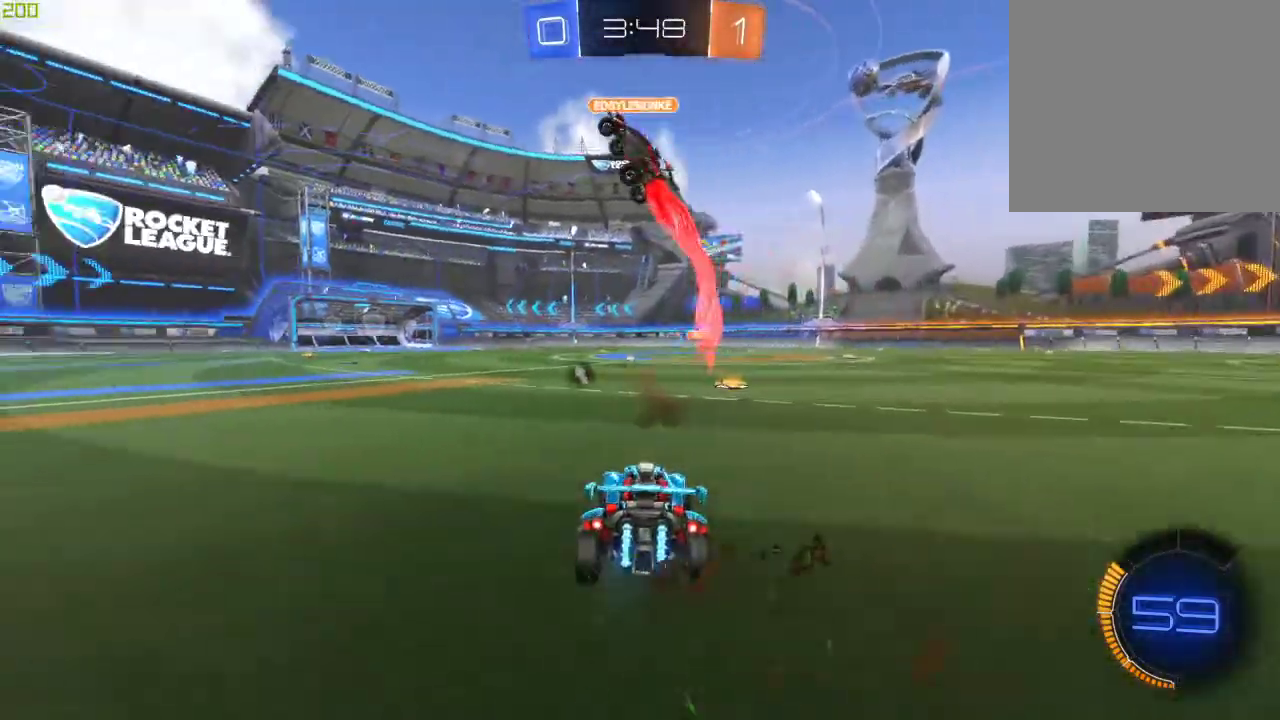
{"buttons": ["R2"], "left_stick": "center", "right_stick": "center", "events": [[250, "Y", "down"], [267, "left_stick", "center"], [367, "Y", "up"]]}
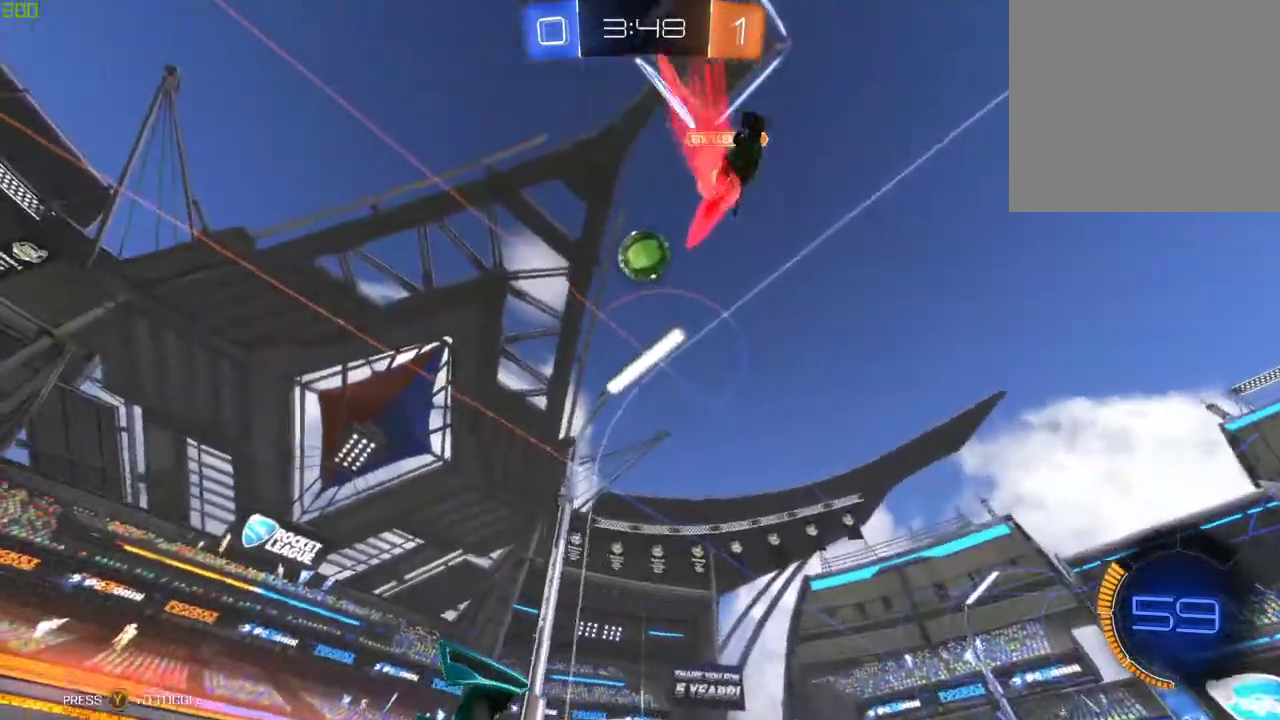
{"buttons": ["R2"], "left_stick": "center", "right_stick": "center", "events": [[217, "left_stick", "right"], [417, "left_stick", "center"]]}
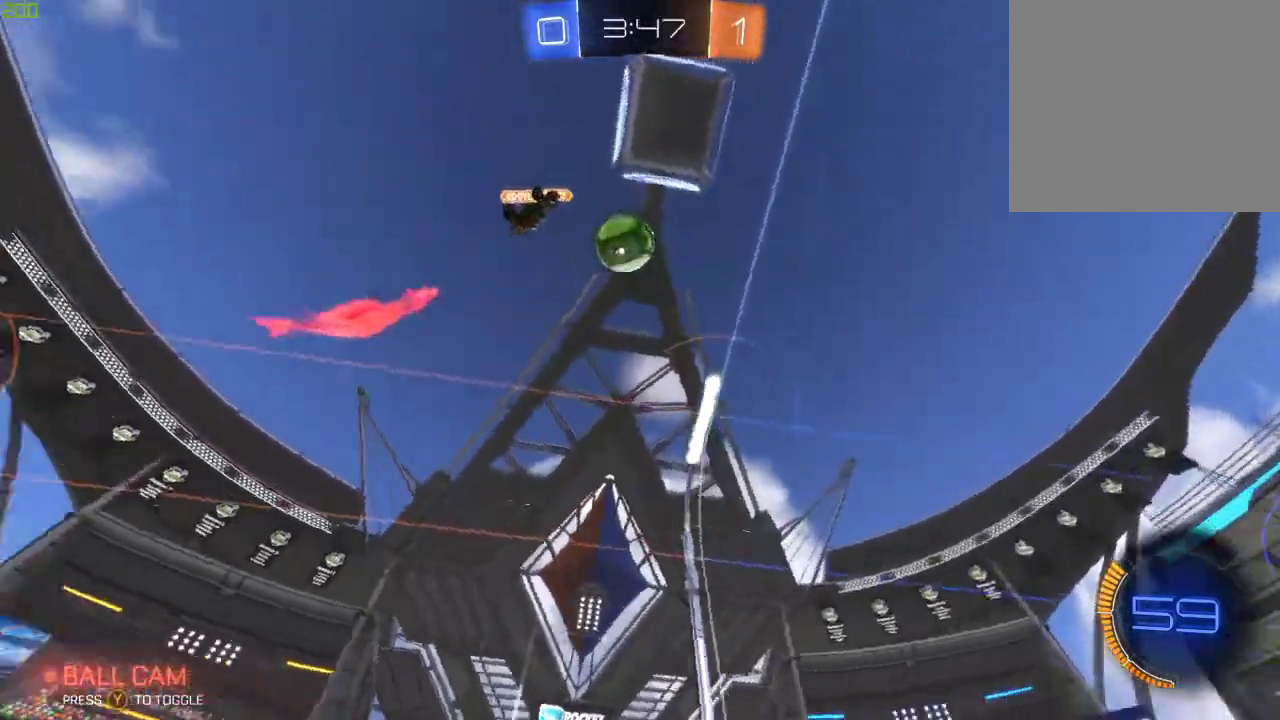
{"buttons": ["R2"], "left_stick": "center", "right_stick": "center", "events": [[317, "left_stick", "right"], [500, "left_stick", "center"]]}
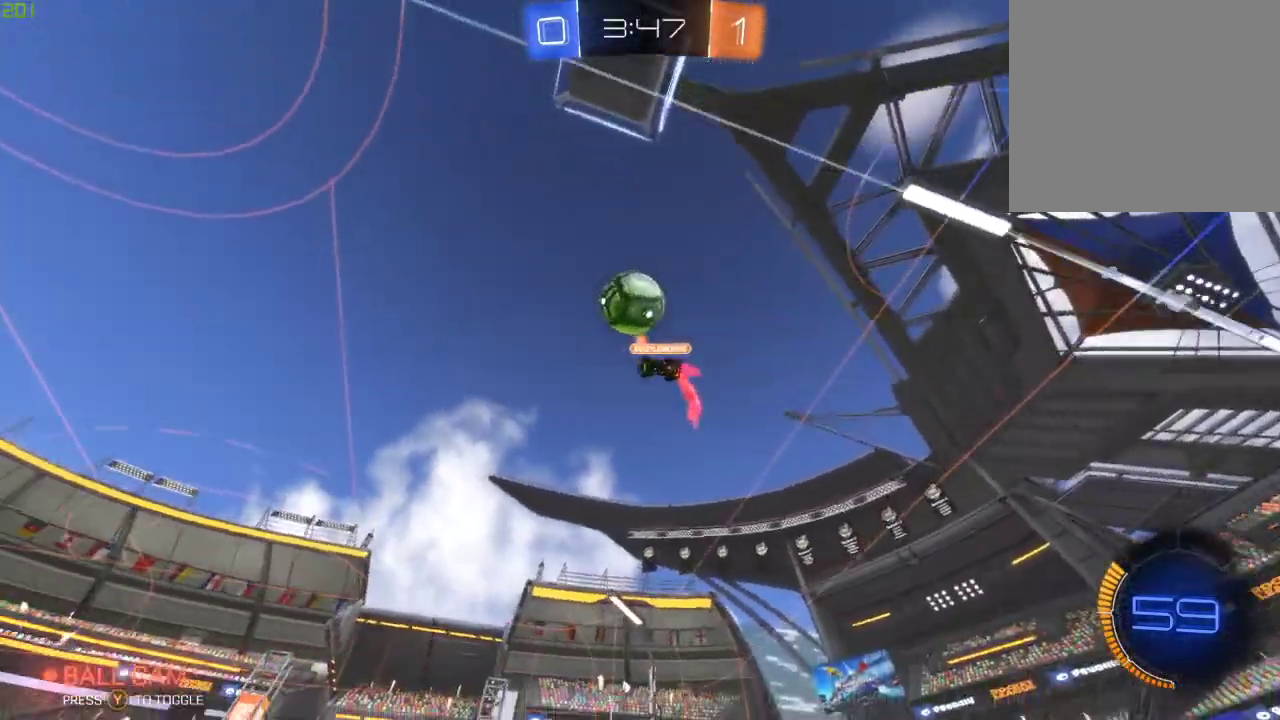
{"buttons": ["R2"], "left_stick": "left", "right_stick": "center", "events": [[133, "R2", "up"], [133, "left_stick", "right"], [150, "L2", "down"], [233, "left_stick", "center"], [267, "L2", "up"], [267, "R2", "down"], [417, "left_stick", "left"]]}
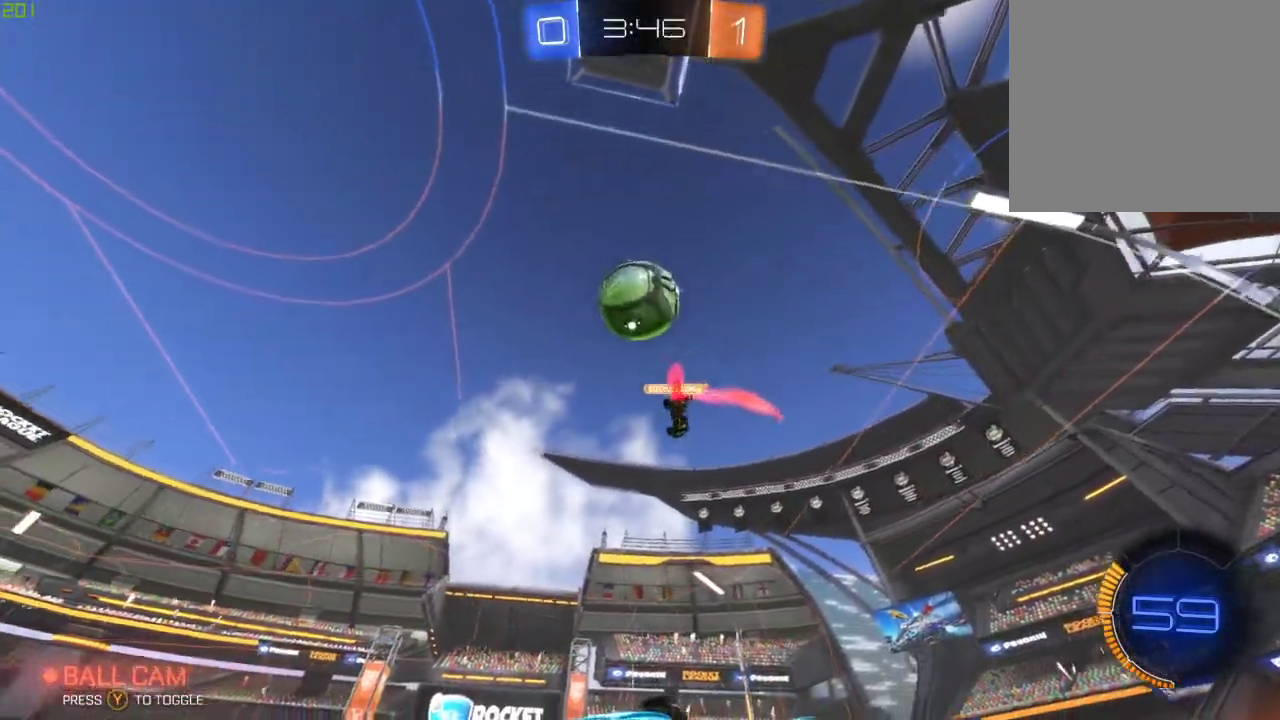
{"buttons": ["R2"], "left_stick": "down-left", "right_stick": "center", "events": [[50, "left_stick", "down-left"]]}
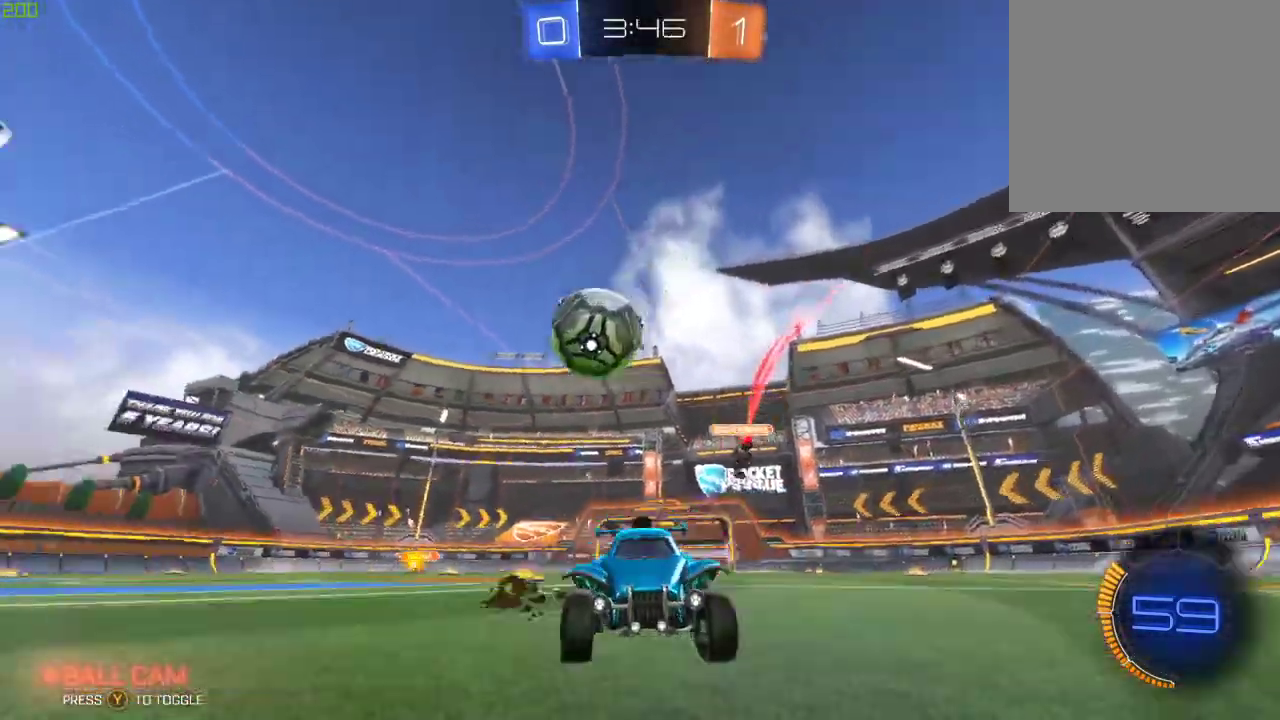
{"buttons": ["R2"], "left_stick": "right", "right_stick": "center", "events": [[167, "left_stick", "center"], [383, "left_stick", "right"]]}
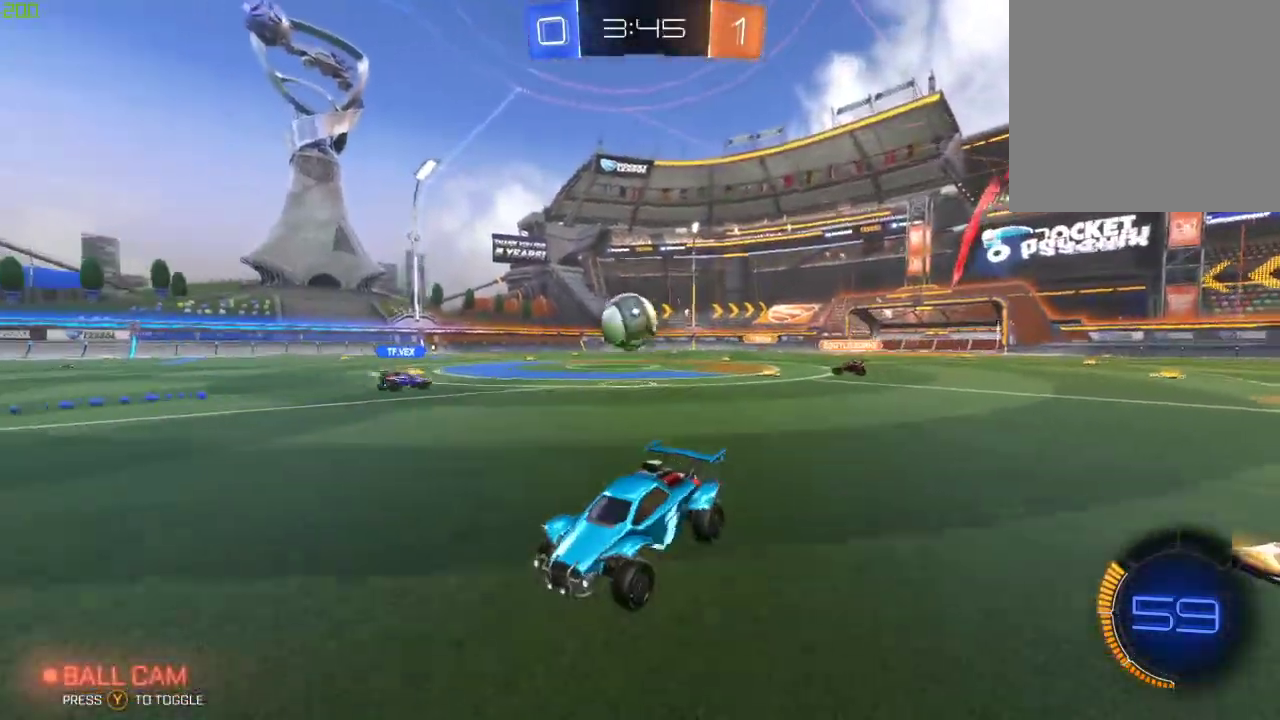
{"buttons": ["R2"], "left_stick": "right", "right_stick": "center", "events": []}
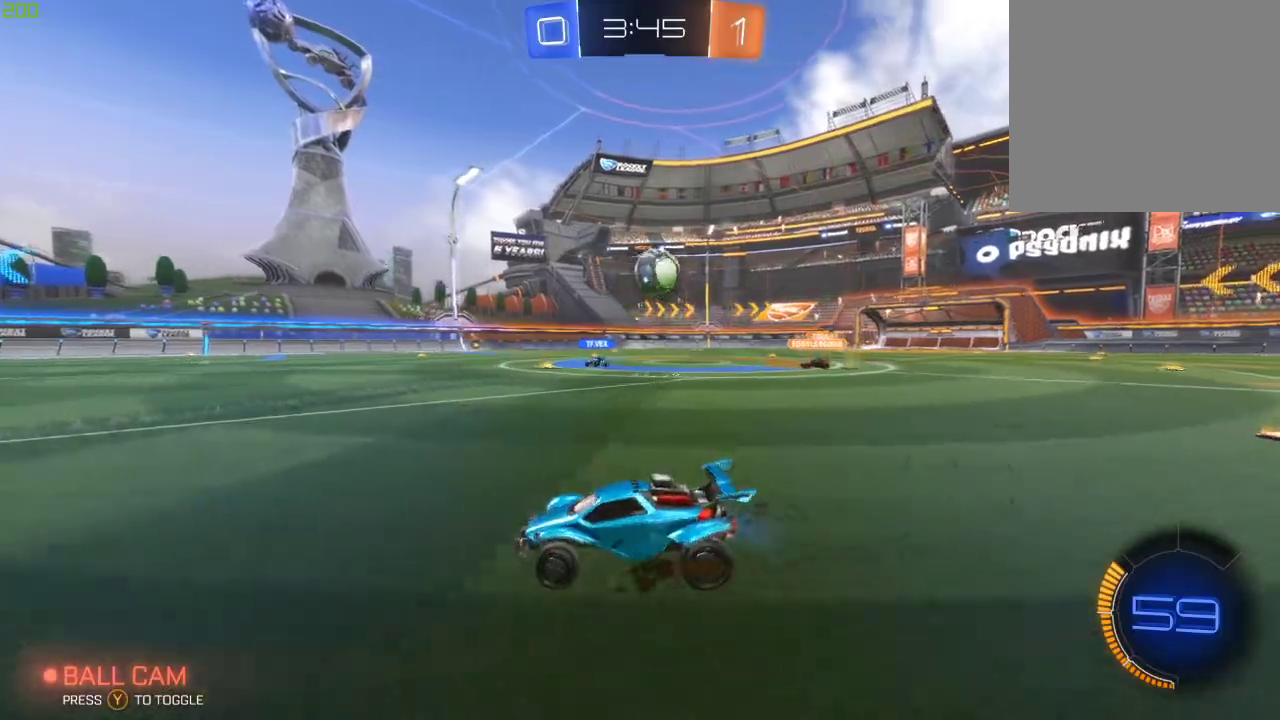
{"buttons": ["B", "R2"], "left_stick": "right", "right_stick": "center", "events": [[267, "B", "down"]]}
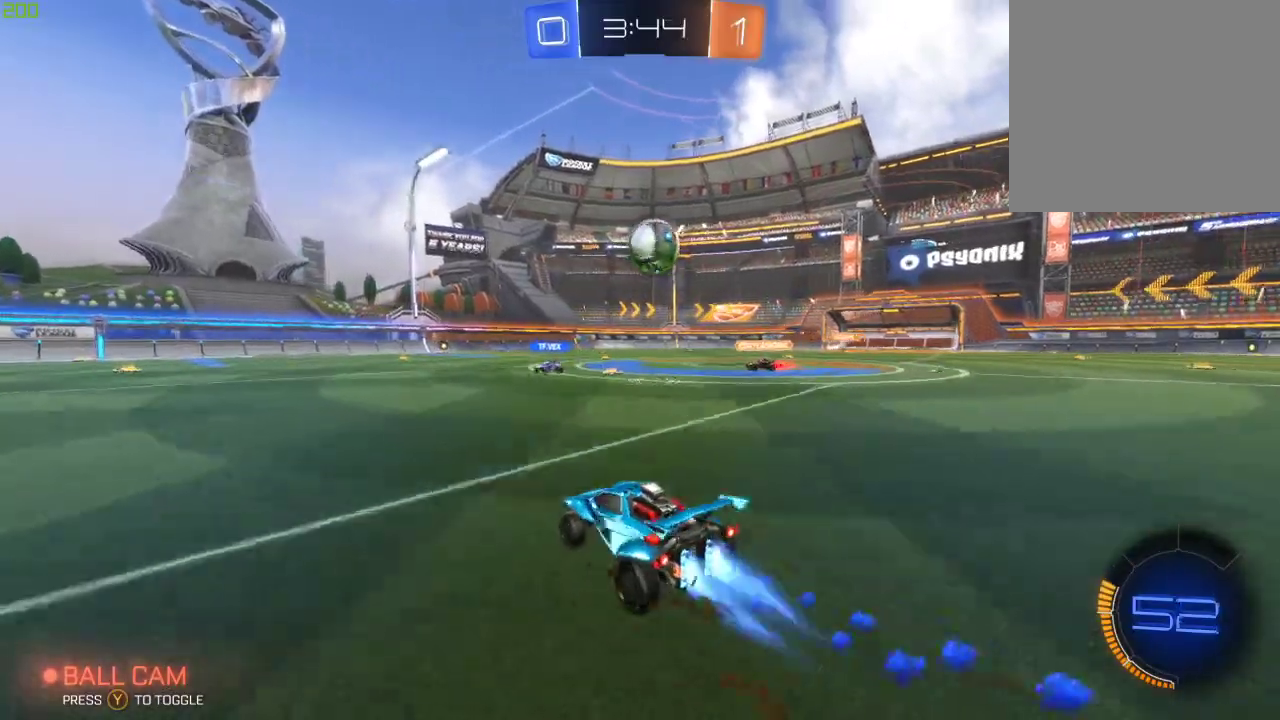
{"buttons": ["B", "R2"], "left_stick": "up-left", "right_stick": "center", "events": [[117, "A", "down"], [133, "left_stick", "down"], [183, "left_stick", "down-left"], [450, "A", "up"], [500, "left_stick", "up-left"]]}
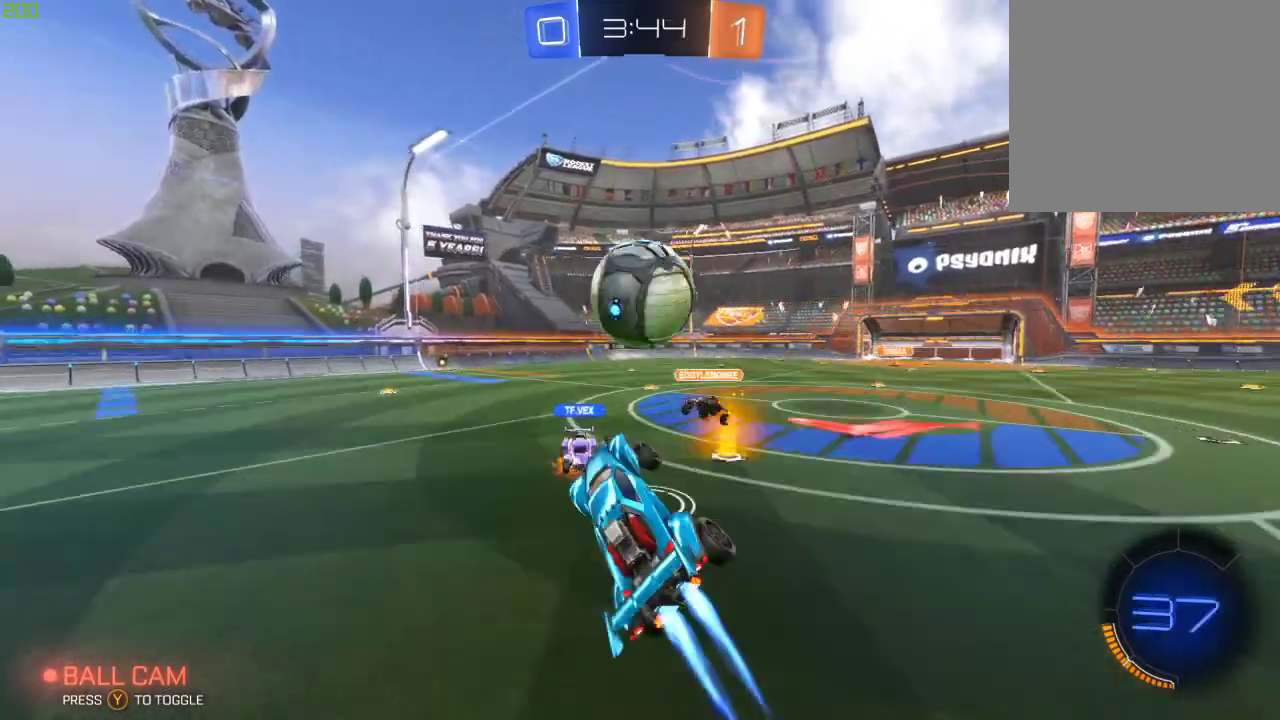
{"buttons": ["X", "R2"], "left_stick": "right", "right_stick": "center", "events": [[83, "left_stick", "up"], [117, "A", "down"], [167, "left_stick", "right"], [300, "A", "up"], [333, "B", "up"], [367, "B", "down"], [400, "X", "down"], [417, "B", "up"]]}
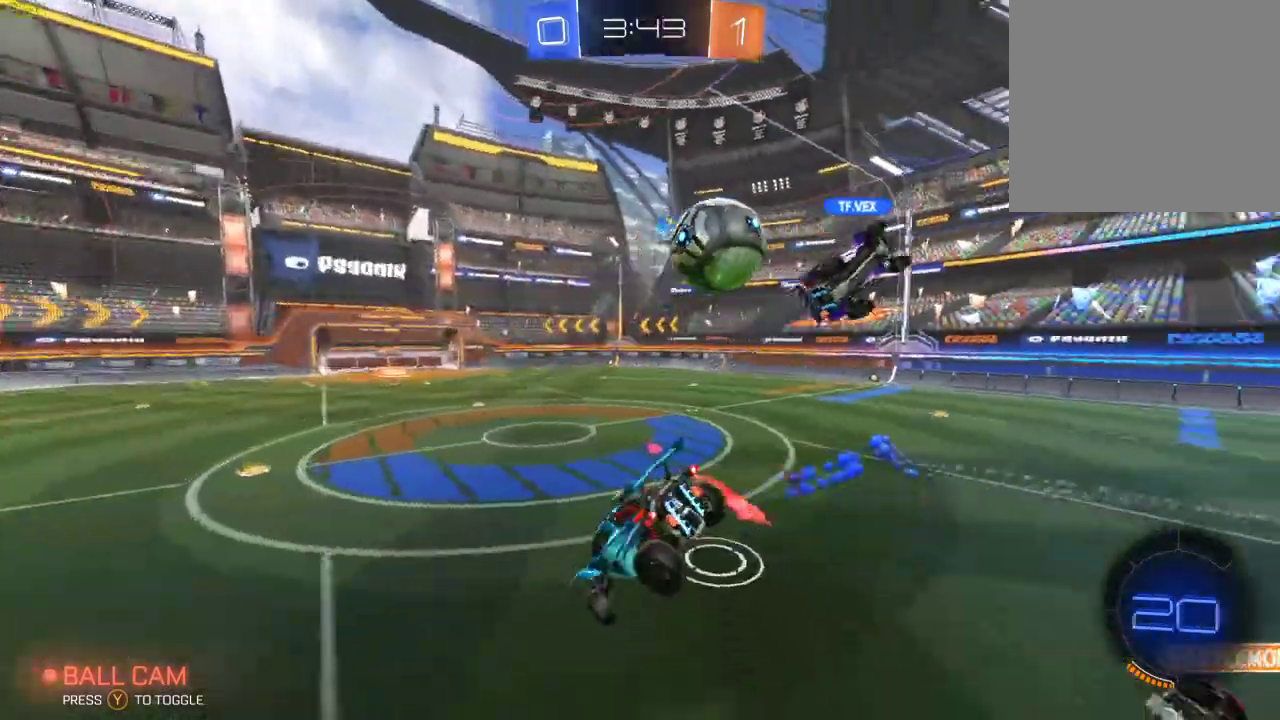
{"buttons": ["X", "Y", "R2"], "left_stick": "right", "right_stick": "center", "events": [[383, "Y", "down"]]}
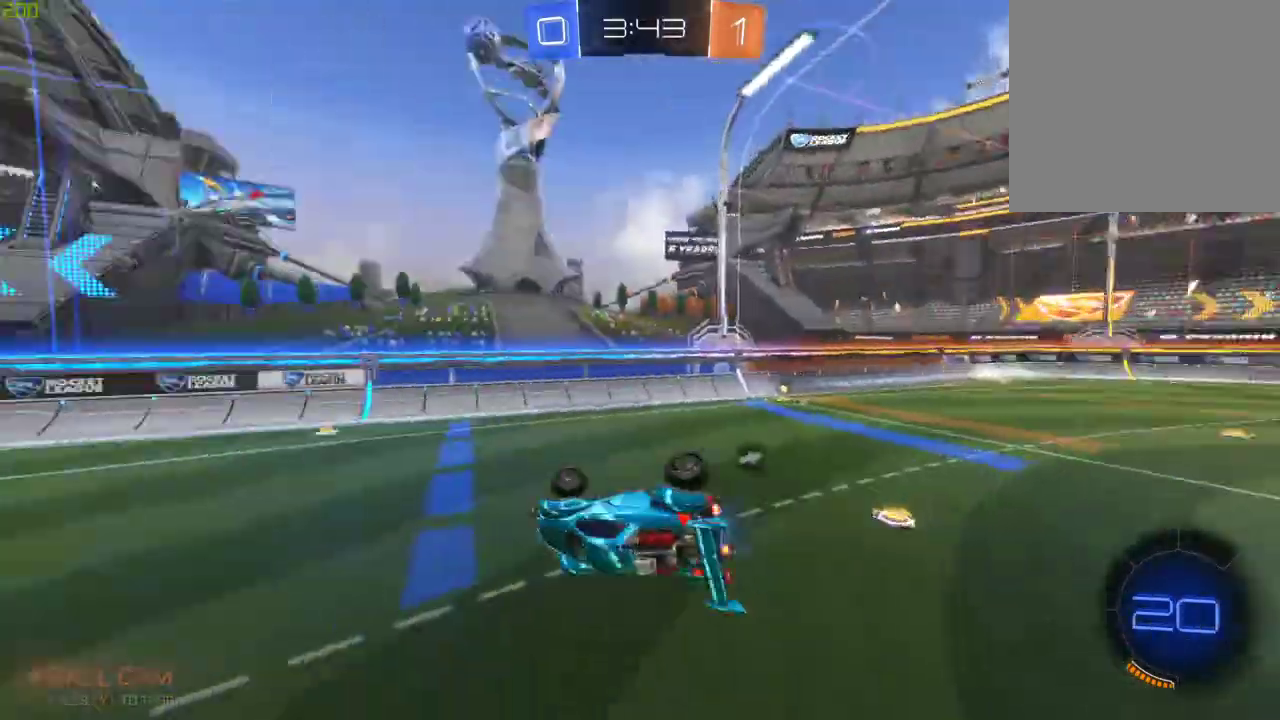
{"buttons": ["Y", "R2"], "left_stick": "down-right", "right_stick": "center", "events": [[33, "Y", "up"], [33, "left_stick", "center"], [117, "X", "up"], [383, "left_stick", "right"], [500, "Y", "down"], [500, "left_stick", "down-right"]]}
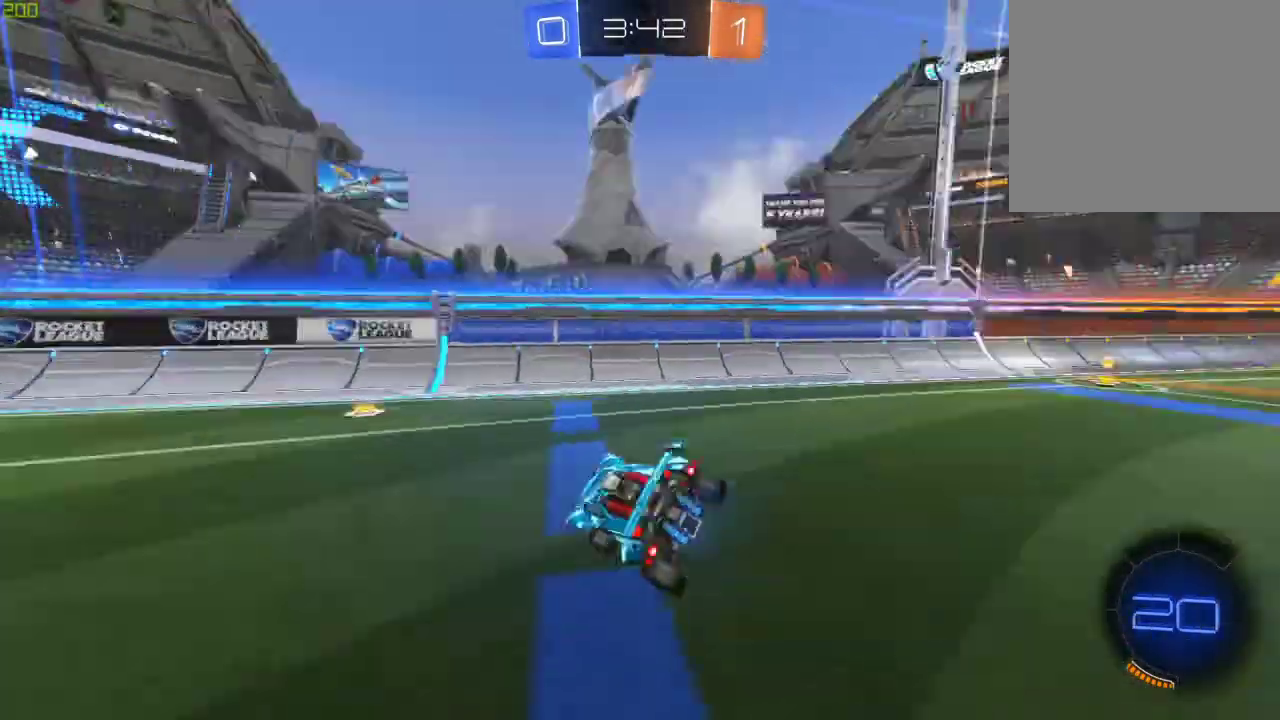
{"buttons": ["B", "R2"], "left_stick": "down-left", "right_stick": "center", "events": [[33, "R2", "up"], [50, "R2", "down"], [67, "left_stick", "down"], [117, "Y", "up"], [133, "left_stick", "down-left"], [200, "B", "down"]]}
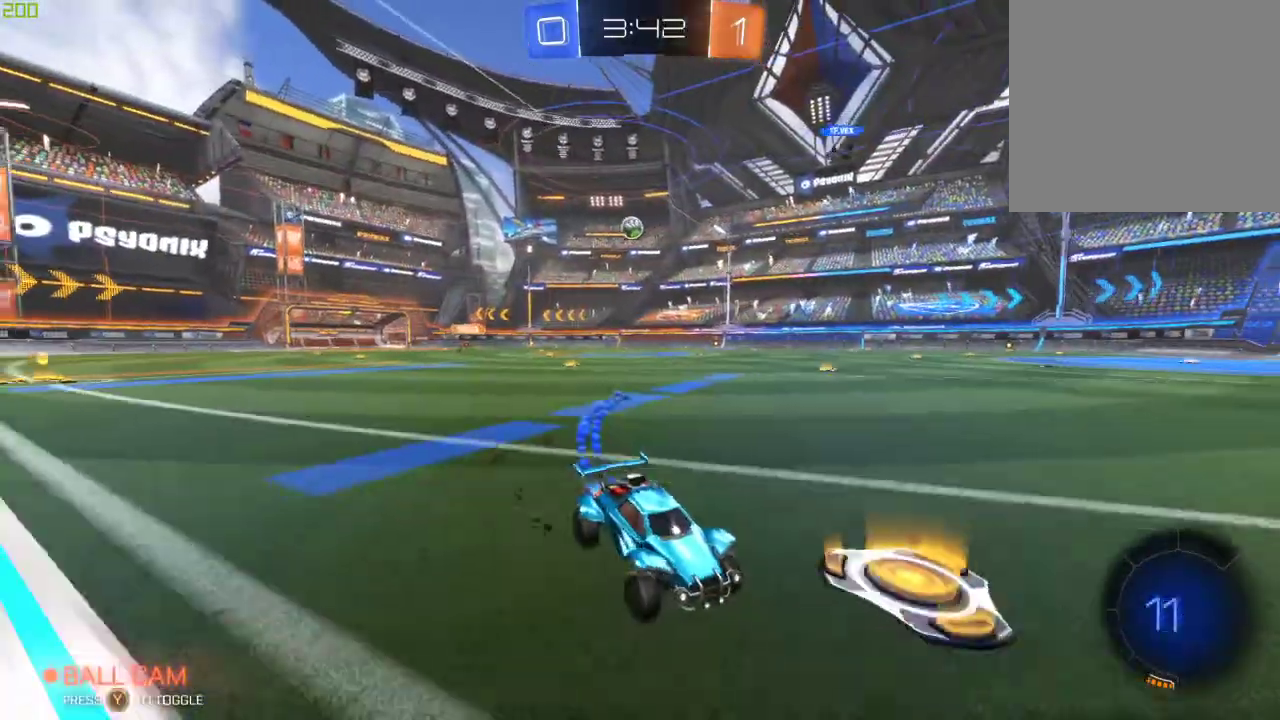
{"buttons": ["X", "R2"], "left_stick": "left", "right_stick": "center", "events": [[50, "left_stick", "left"], [367, "B", "up"], [433, "X", "down"]]}
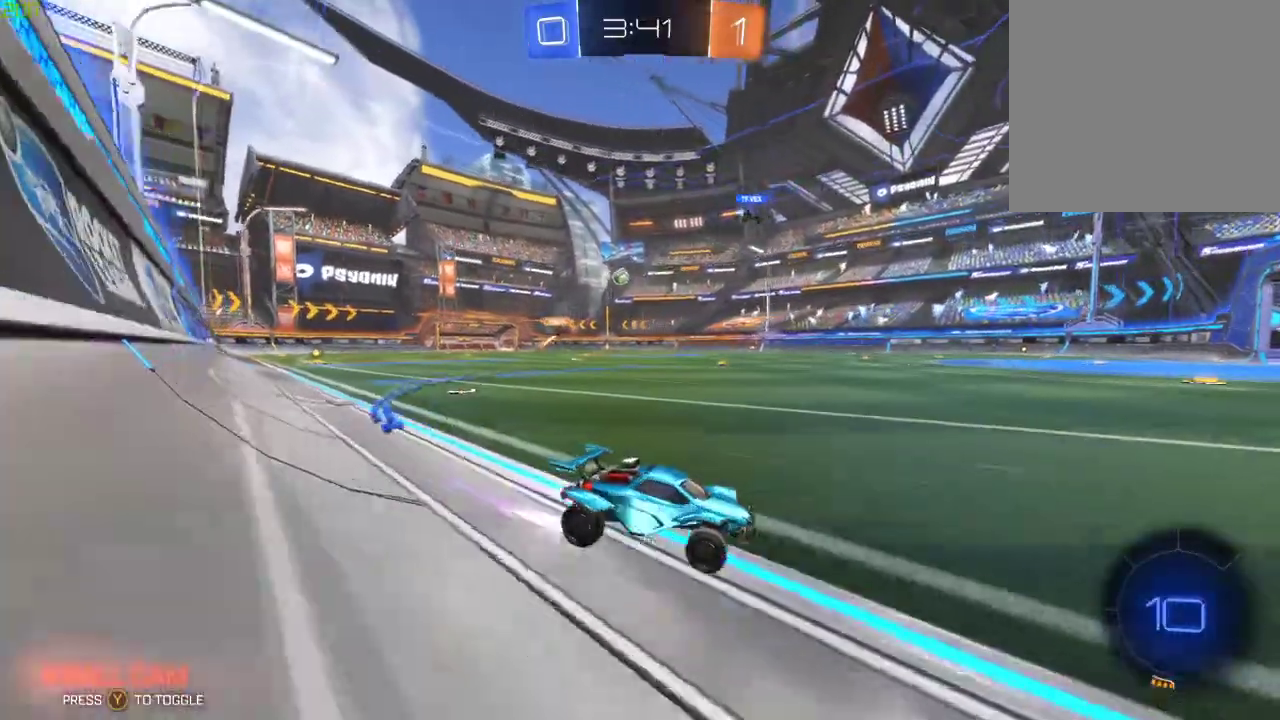
{"buttons": ["B", "R2"], "left_stick": "center", "right_stick": "center", "events": [[50, "X", "up"], [117, "B", "down"], [217, "left_stick", "center"], [317, "left_stick", "left"], [483, "left_stick", "center"]]}
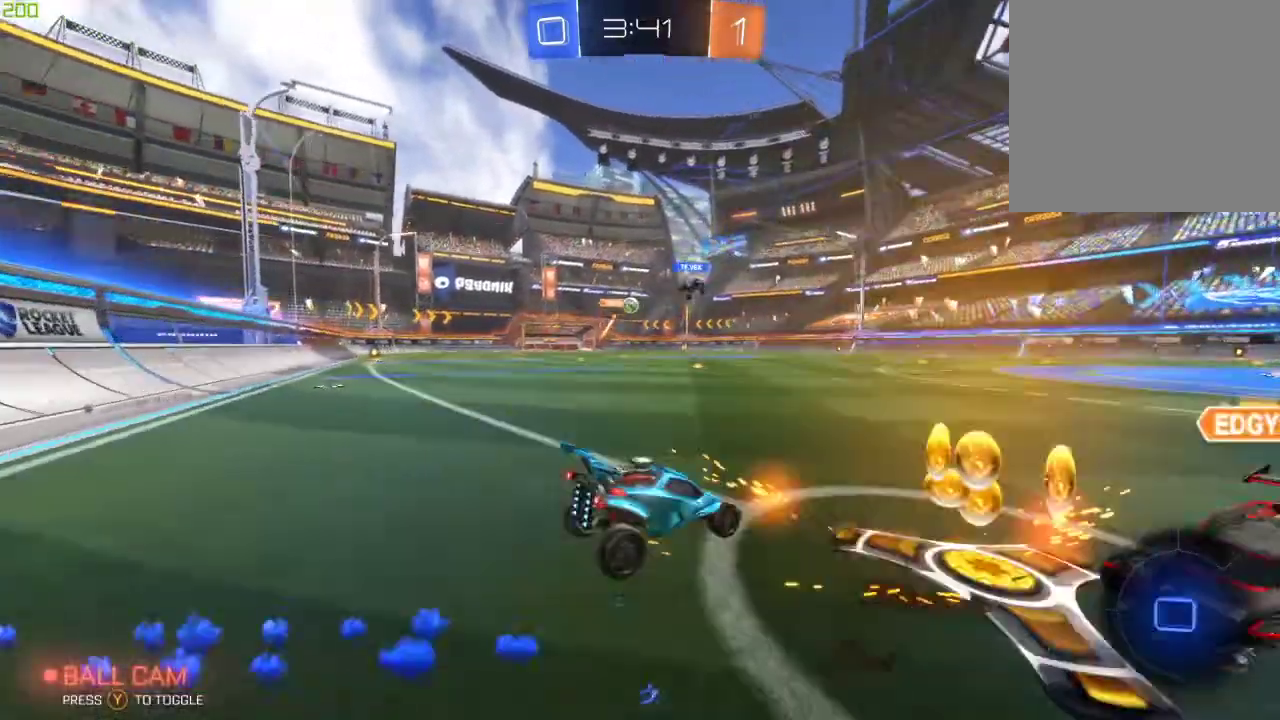
{"buttons": ["R2"], "left_stick": "right", "right_stick": "center", "events": [[83, "B", "up"], [400, "left_stick", "right"]]}
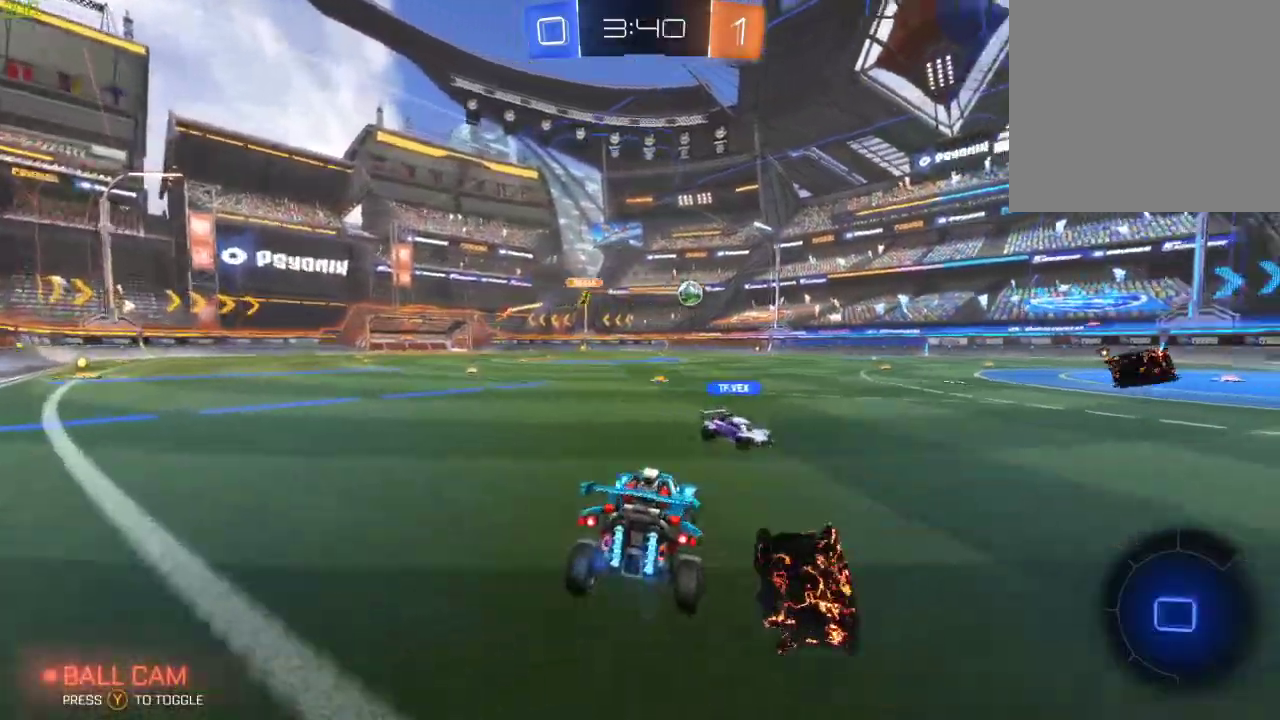
{"buttons": [], "left_stick": "center", "right_stick": "center", "events": [[250, "left_stick", "center"], [500, "R2", "up"]]}
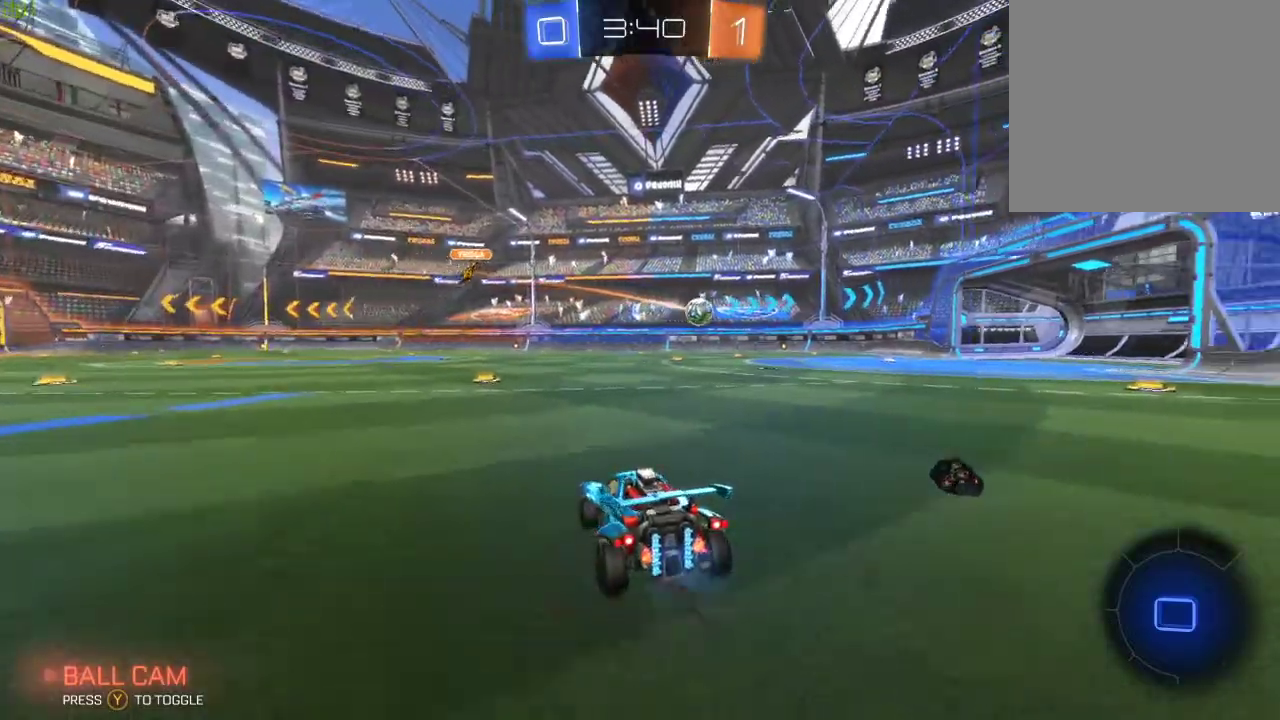
{"buttons": [], "left_stick": "center", "right_stick": "center", "events": [[50, "L2", "down"], [150, "L2", "up"]]}
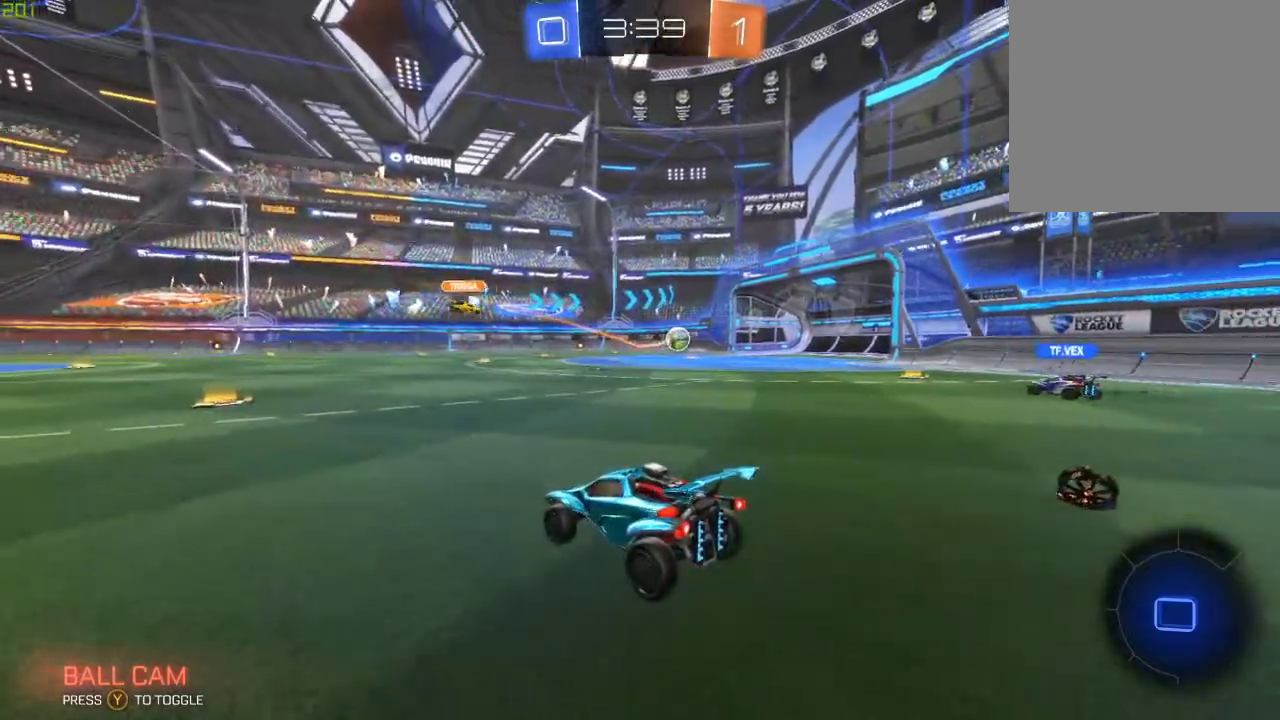
{"buttons": [], "left_stick": "center", "right_stick": "center", "events": []}
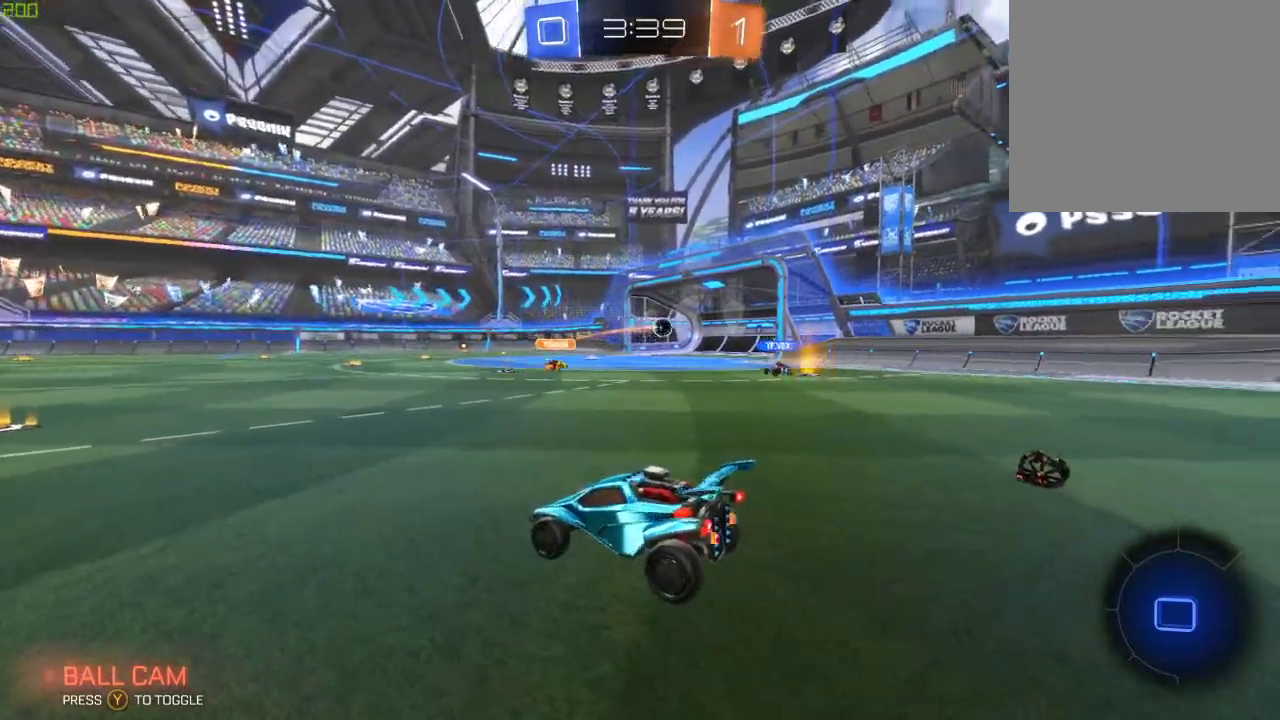
{"buttons": [], "left_stick": "center", "right_stick": "center", "events": [[83, "Y", "down"], [200, "Y", "up"]]}
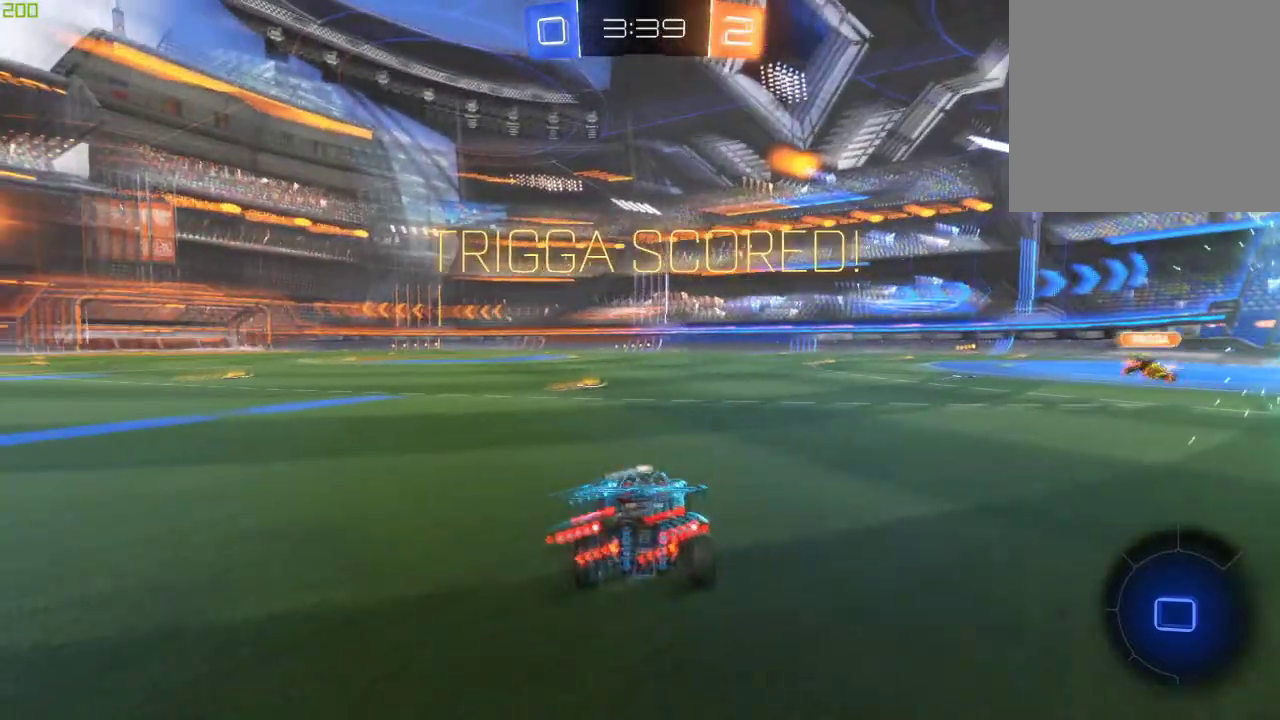
{"buttons": ["A"], "left_stick": "down-left", "right_stick": "center", "events": [[333, "A", "down"], [350, "left_stick", "down"], [417, "A", "up"], [483, "A", "down"], [483, "left_stick", "down-left"]]}
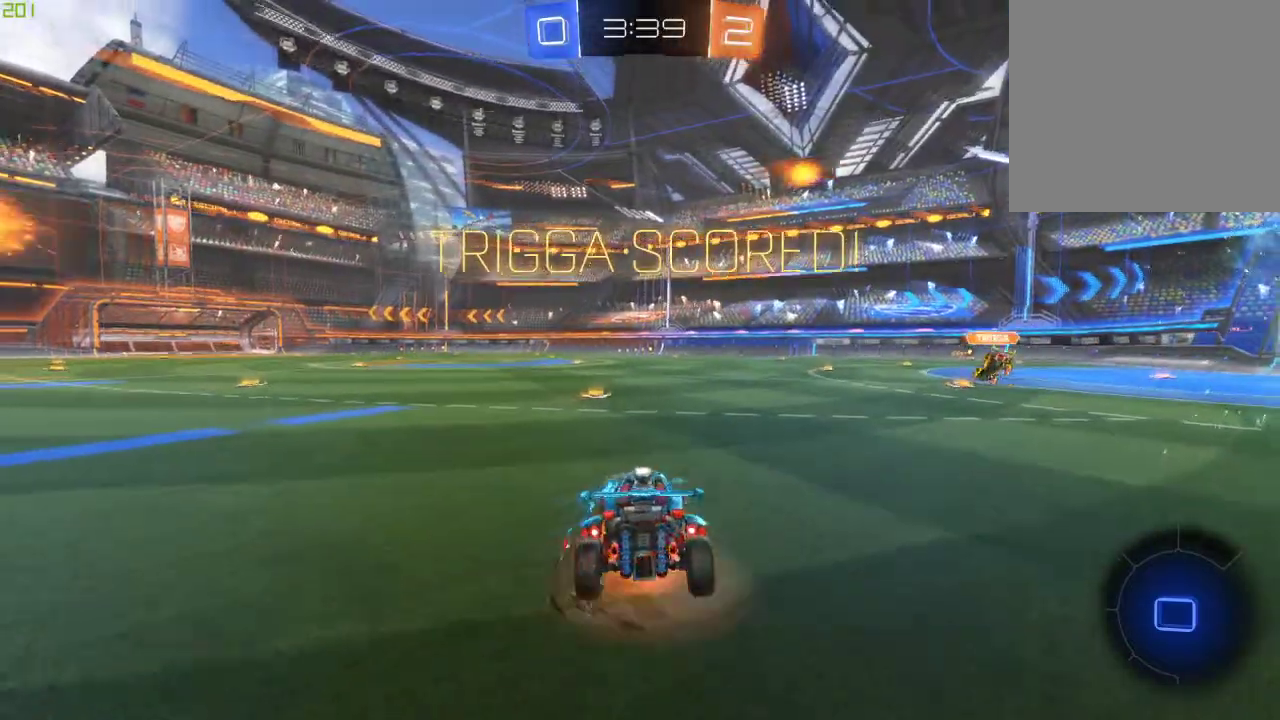
{"buttons": ["B", "X", "R2"], "left_stick": "up-left", "right_stick": "center", "events": [[117, "R2", "down"], [183, "X", "down"], [267, "B", "down"], [367, "left_stick", "up-left"], [467, "A", "up"]]}
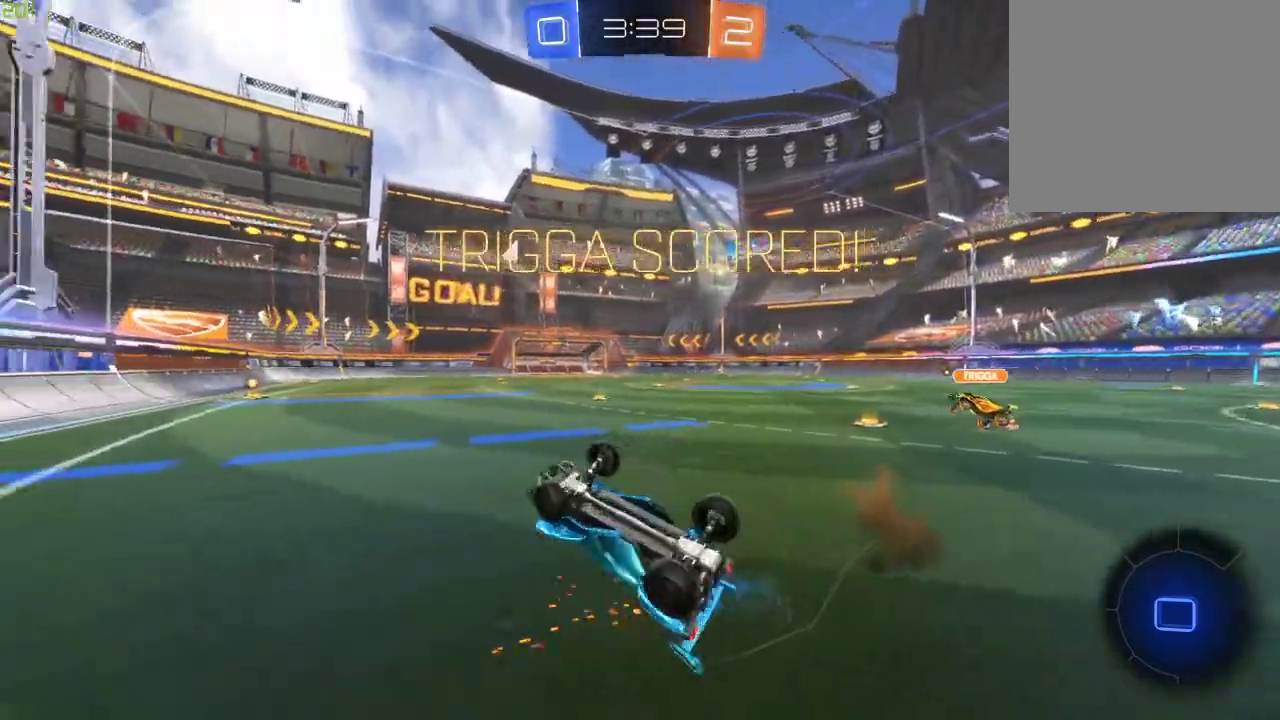
{"buttons": ["R2"], "left_stick": "left", "right_stick": "center", "events": [[33, "left_stick", "up"], [250, "B", "up"], [250, "X", "up"], [400, "left_stick", "left"]]}
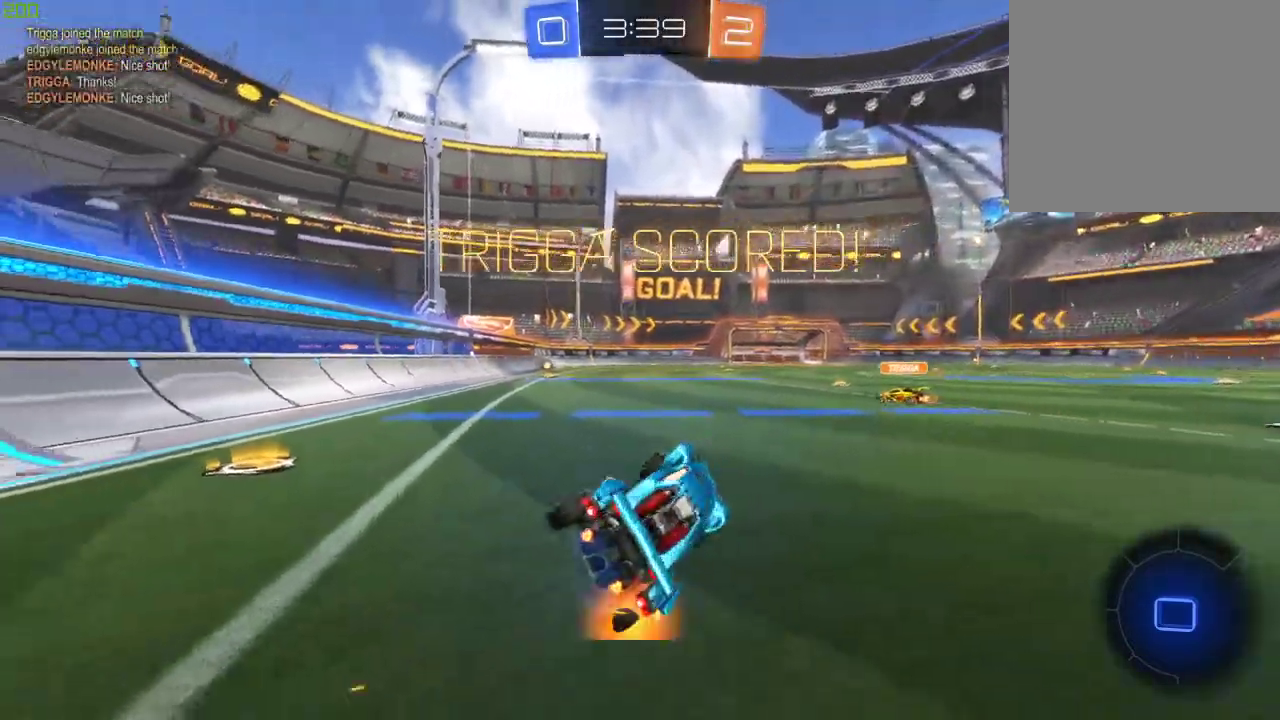
{"buttons": ["A", "R2"], "left_stick": "left", "right_stick": "center", "events": [[100, "left_stick", "up-left"], [233, "A", "down"], [300, "A", "up"], [350, "A", "down"], [433, "left_stick", "left"]]}